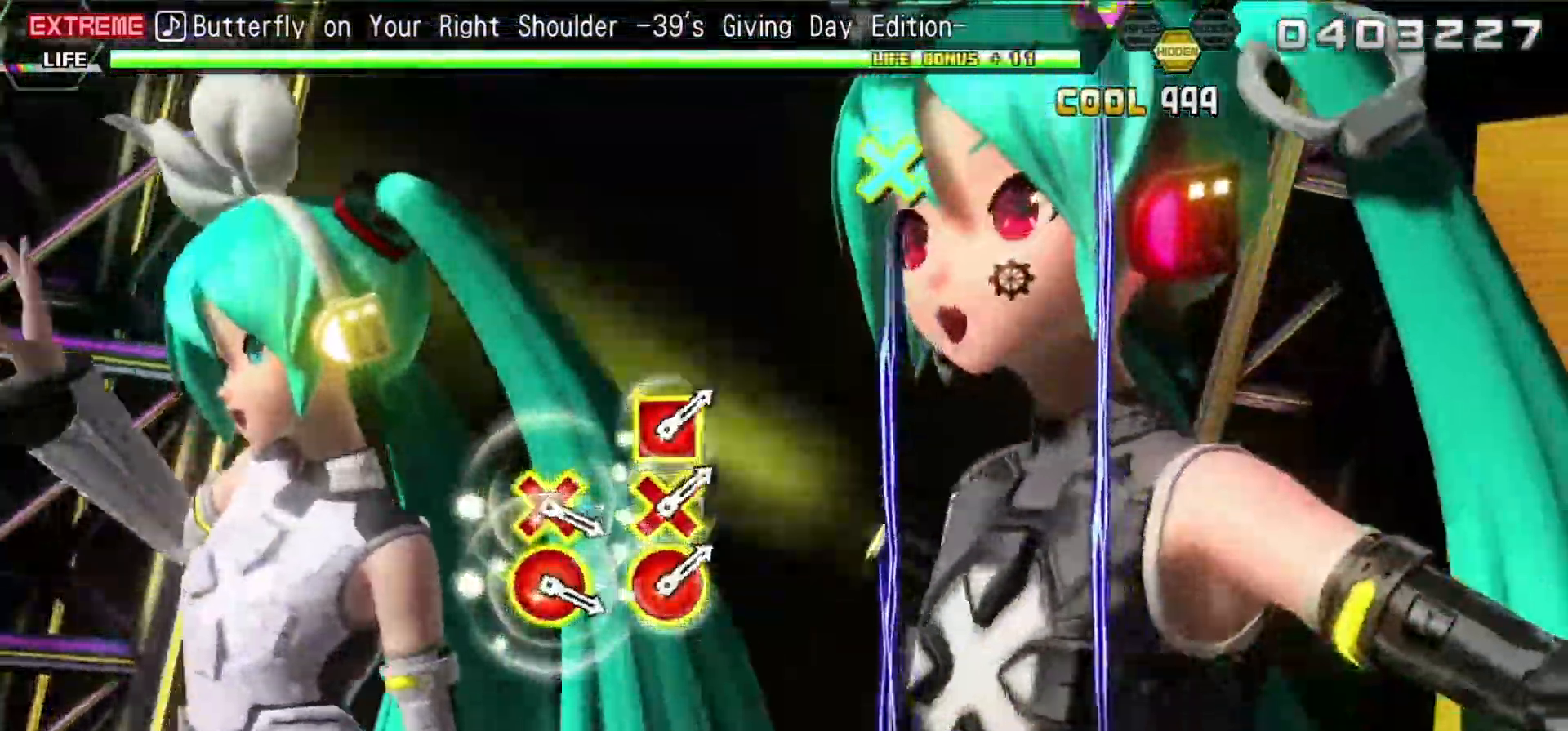
Gameplay with a controller (PlayStation layout); each line is a JSON object with the inputs held at the frame after it. "events" lists button and stick changes between this image and that frame as [ms after this image, input, new state], when the widget could be followed in between. Not read: L3 R3 left_stick right_stick.
{"buttons": ["R2"], "events": [[100, "R2", "down"], [333, "L2", "up"]]}
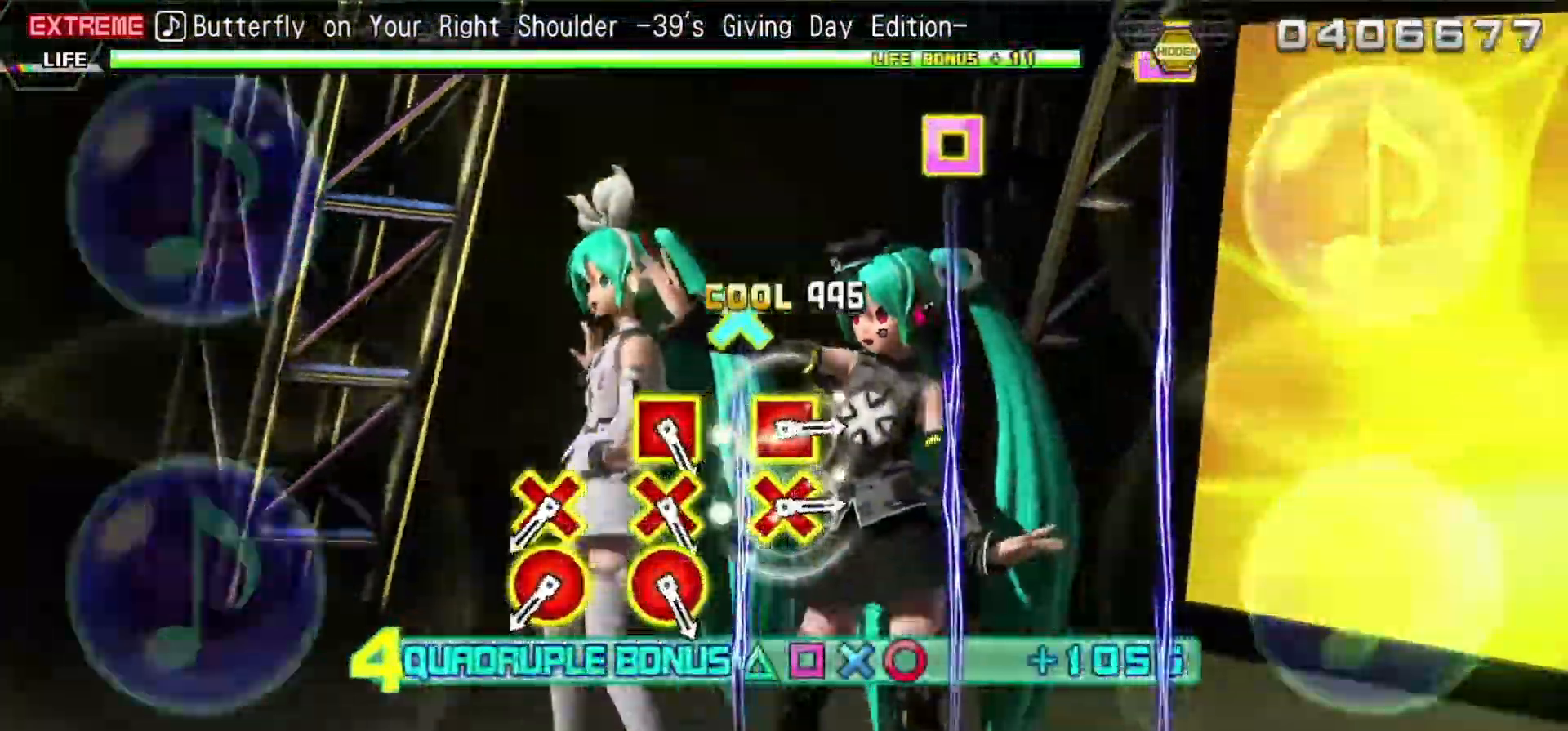
{"buttons": ["R2"], "events": []}
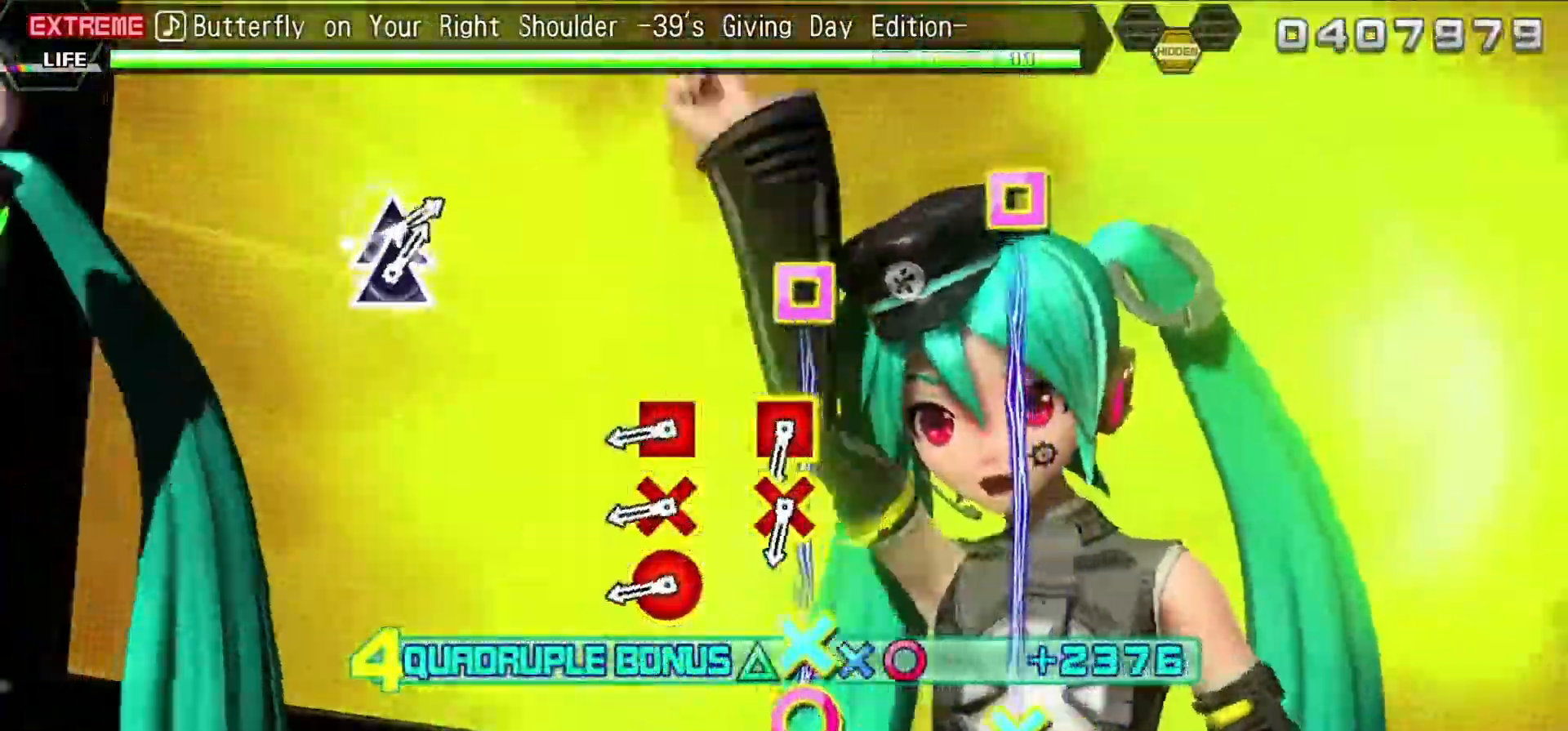
{"buttons": ["R2"], "events": [[167, "DPAD_DOWN", "down"], [167, "DPAD_RIGHT", "down"], [333, "DPAD_DOWN", "up"], [333, "DPAD_RIGHT", "up"]]}
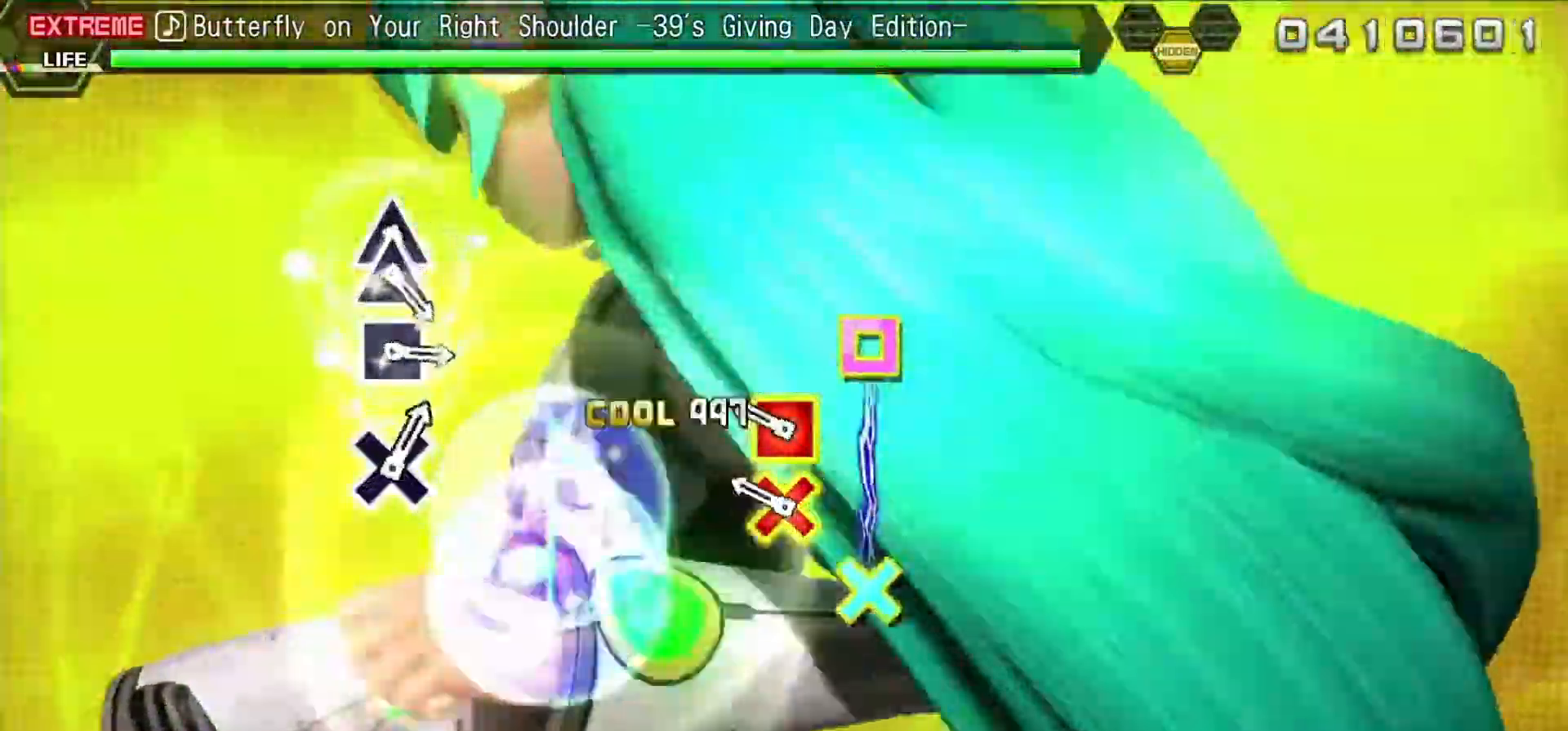
{"buttons": ["R2"], "events": [[33, "CROSS", "down"], [33, "DPAD_DOWN", "down"], [33, "DPAD_RIGHT", "down"], [33, "SQUARE", "down"], [150, "DPAD_DOWN", "up"], [150, "SQUARE", "up"], [183, "CROSS", "up"], [250, "DPAD_RIGHT", "up"], [300, "CROSS", "down"], [300, "SQUARE", "down"], [500, "CROSS", "up"], [500, "SQUARE", "up"]]}
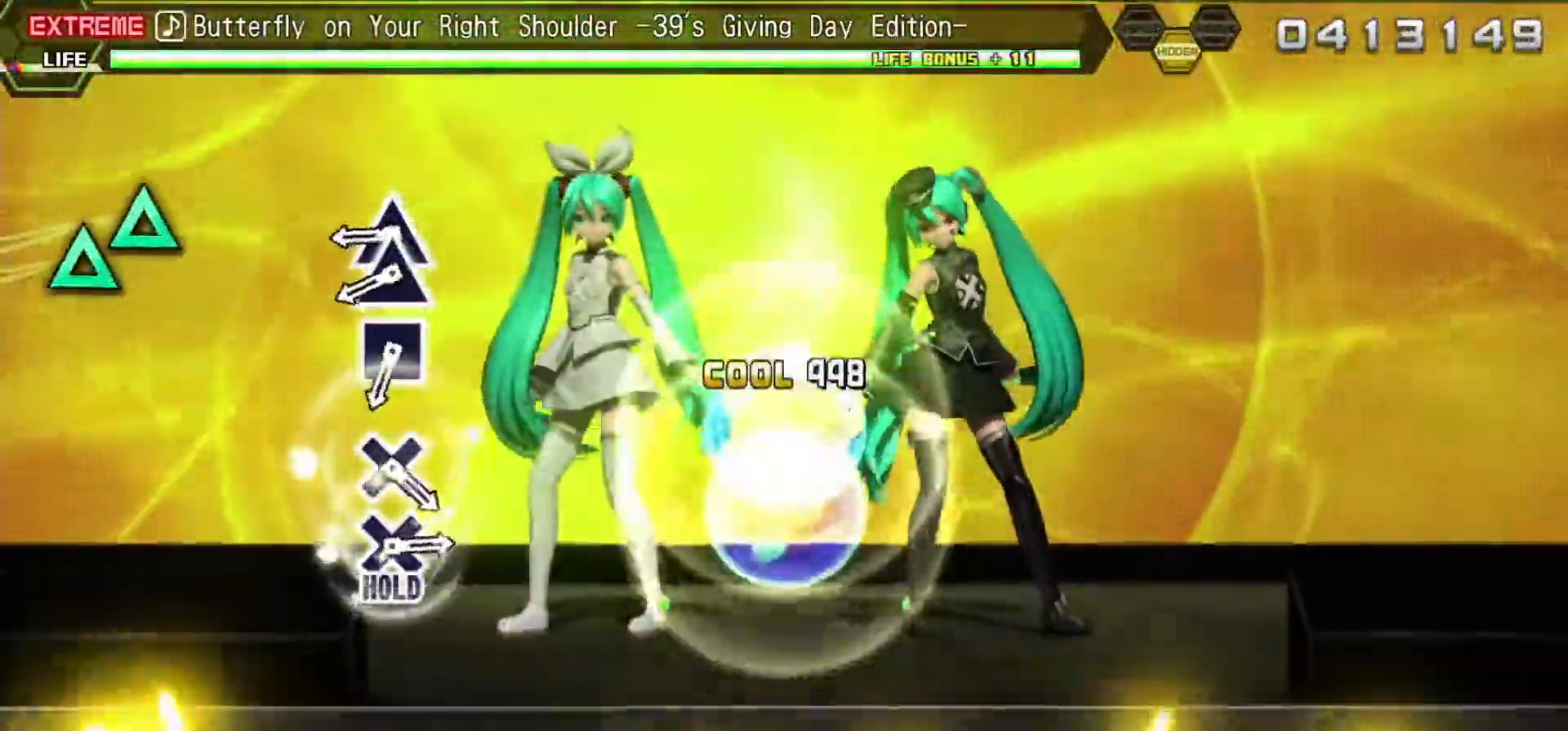
{"buttons": ["TRIANGLE", "R2"], "events": [[433, "TRIANGLE", "down"]]}
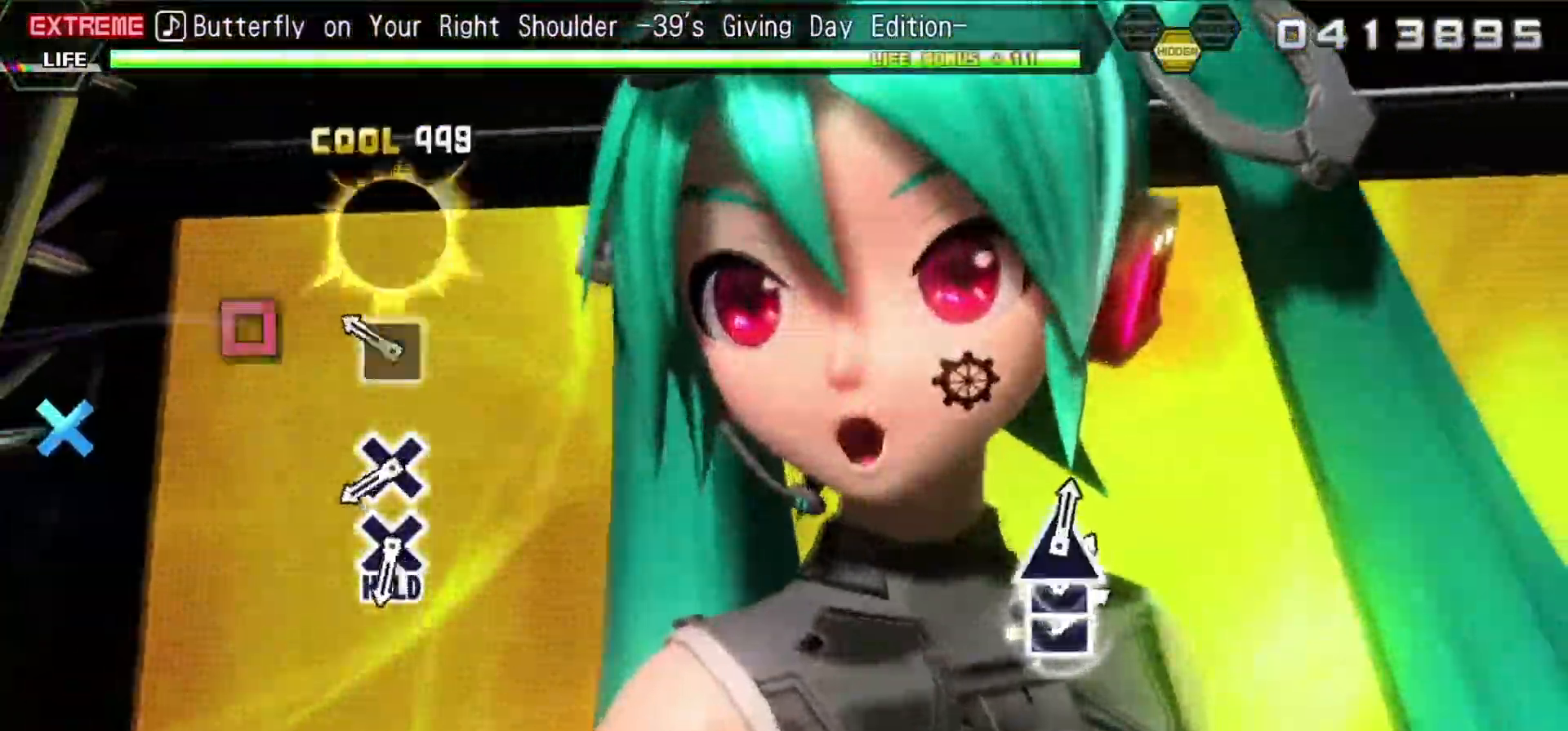
{"buttons": ["R2"], "events": [[50, "DPAD_UP", "down"], [50, "TRIANGLE", "up"], [150, "DPAD_UP", "up"], [250, "SQUARE", "down"], [333, "SQUARE", "up"]]}
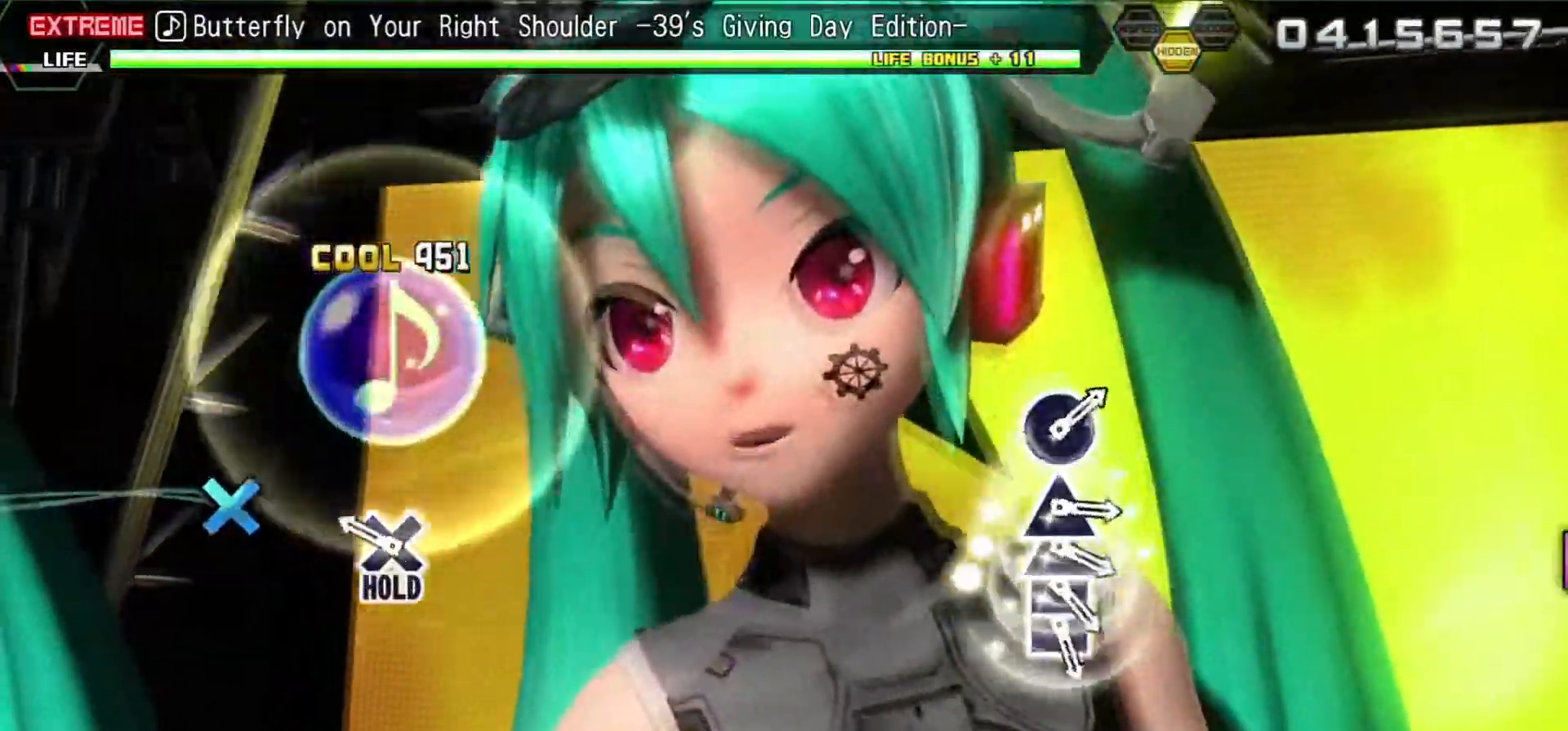
{"buttons": ["L2"], "events": [[100, "CROSS", "down"], [183, "CROSS", "up"], [300, "CROSS", "down"], [350, "L2", "down"], [483, "CROSS", "up"], [483, "R2", "up"]]}
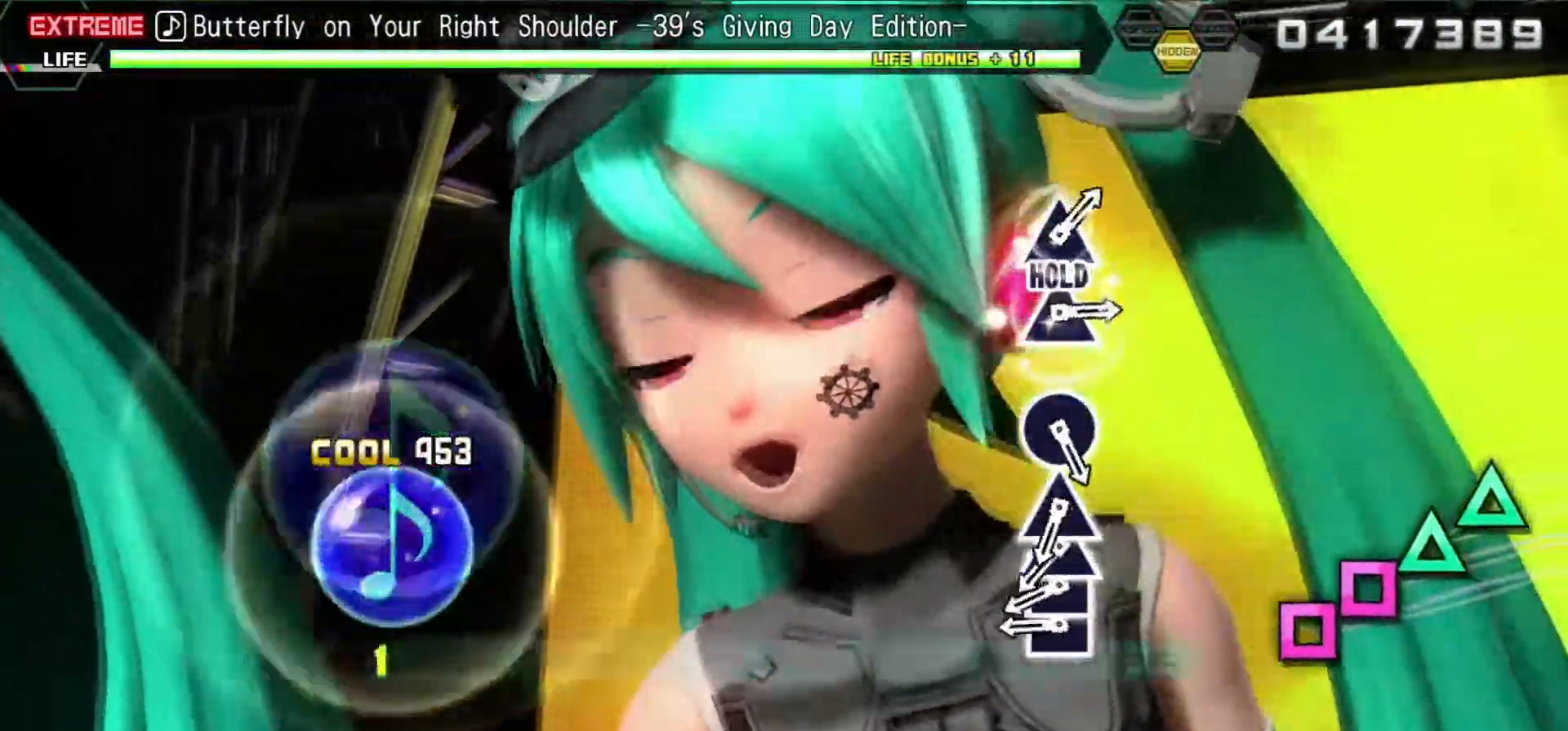
{"buttons": ["SQUARE", "L2"], "events": [[433, "SQUARE", "down"]]}
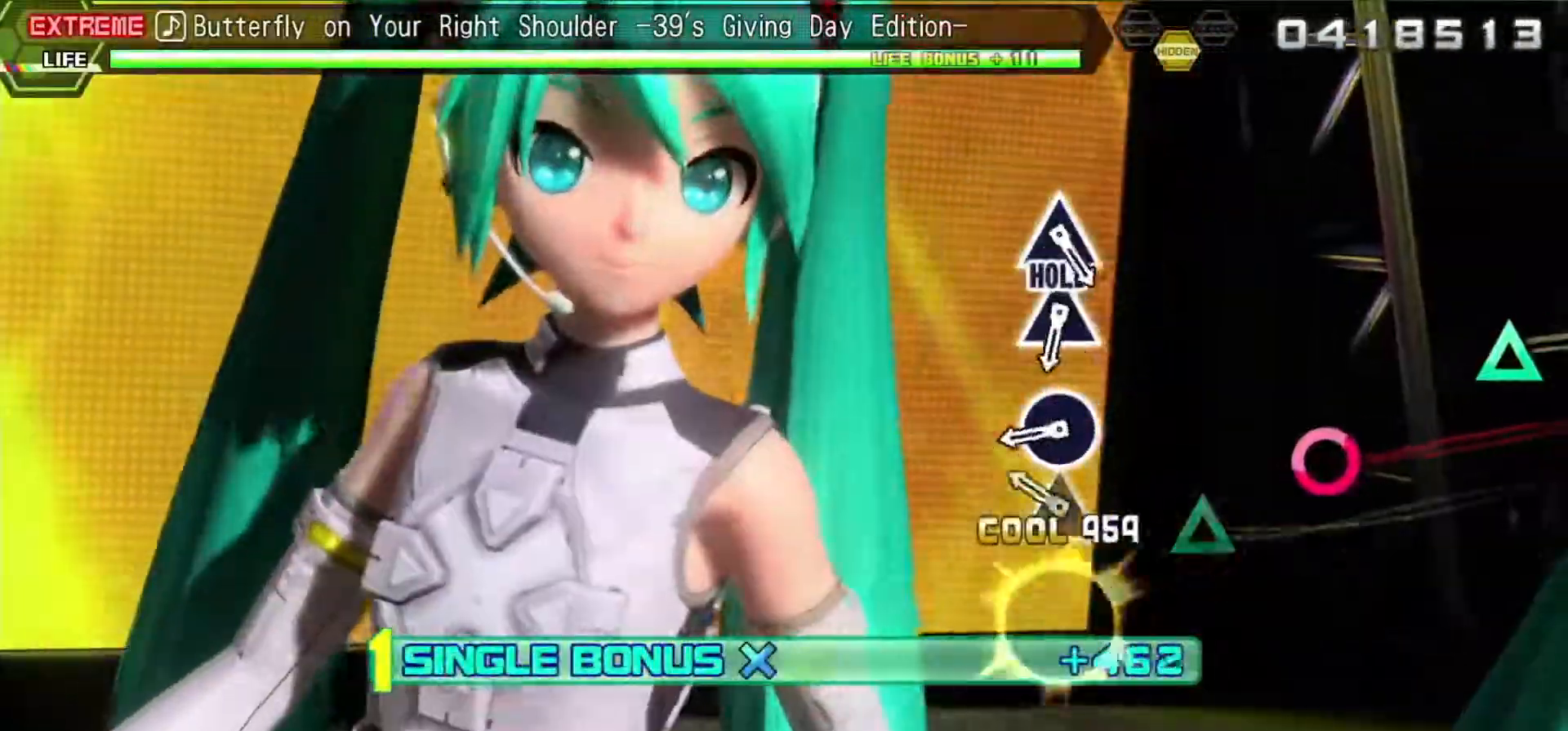
{"buttons": ["CIRCLE", "L2"], "events": [[17, "SQUARE", "up"], [50, "DPAD_LEFT", "down"], [167, "DPAD_LEFT", "up"], [167, "TRIANGLE", "down"], [300, "DPAD_UP", "down"], [300, "TRIANGLE", "up"], [417, "DPAD_UP", "up"], [500, "CIRCLE", "down"]]}
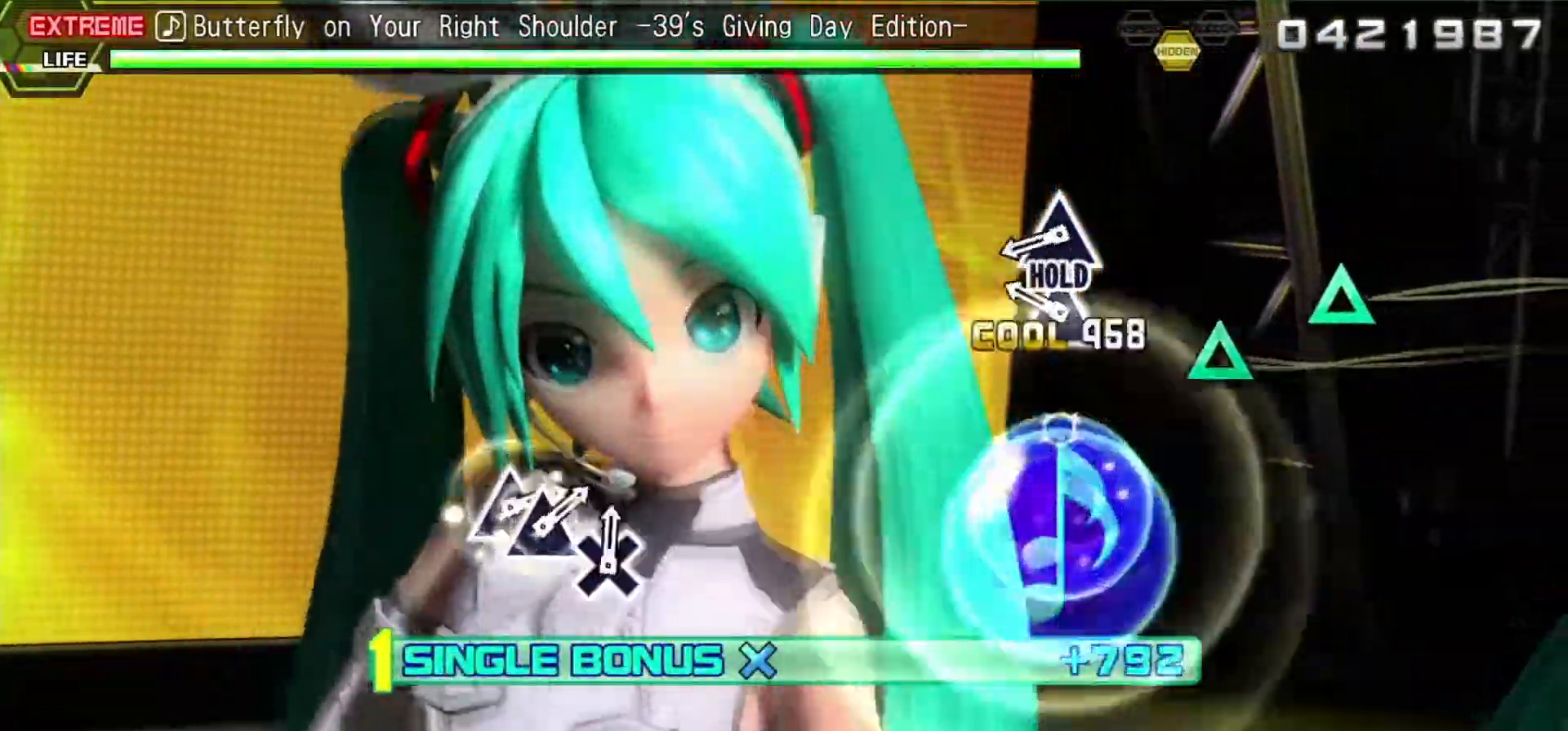
{"buttons": ["L2"], "events": [[83, "CIRCLE", "up"], [300, "TRIANGLE", "down"], [400, "TRIANGLE", "up"]]}
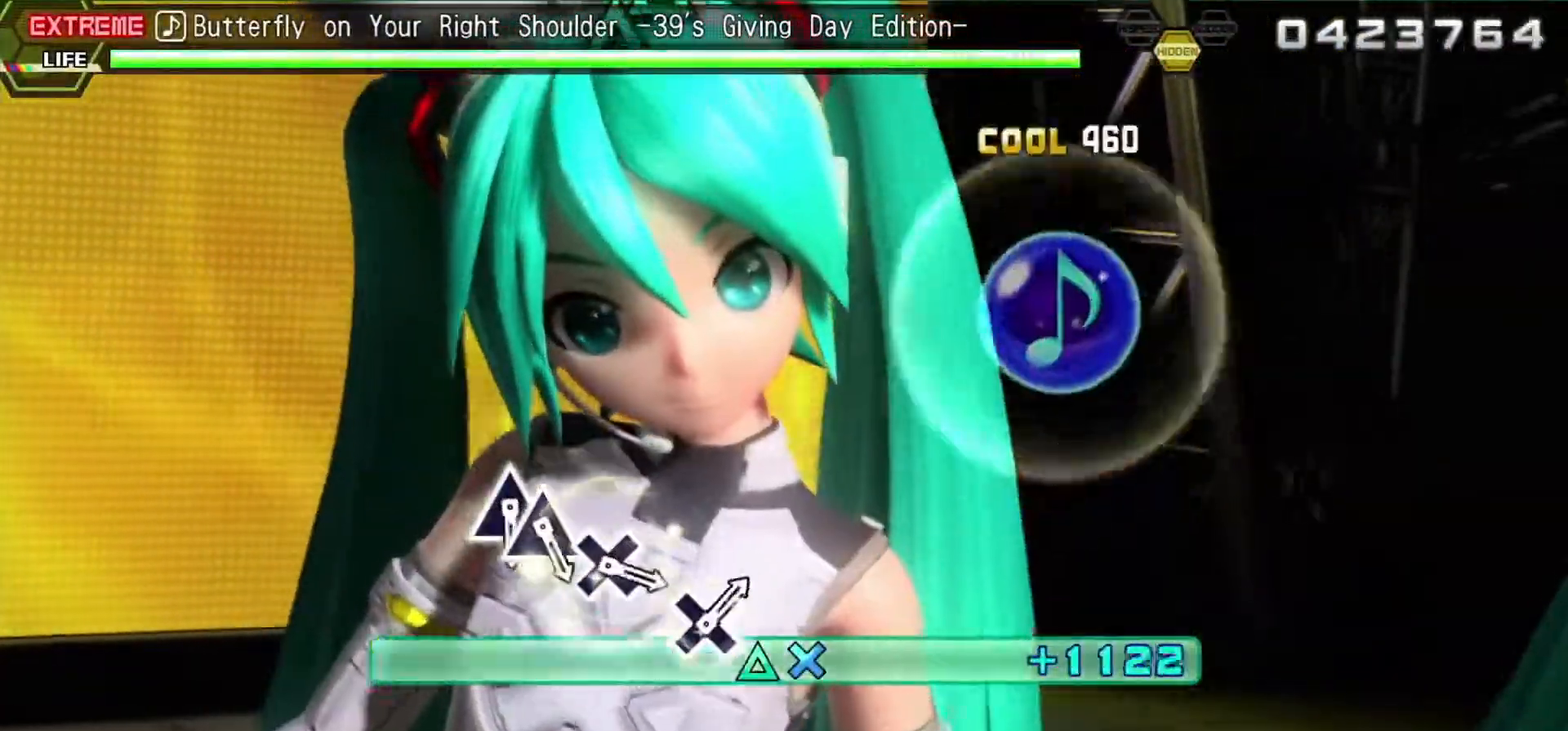
{"buttons": ["R2"], "events": [[17, "TRIANGLE", "down"], [83, "R2", "down"], [183, "TRIANGLE", "up"], [250, "L2", "up"]]}
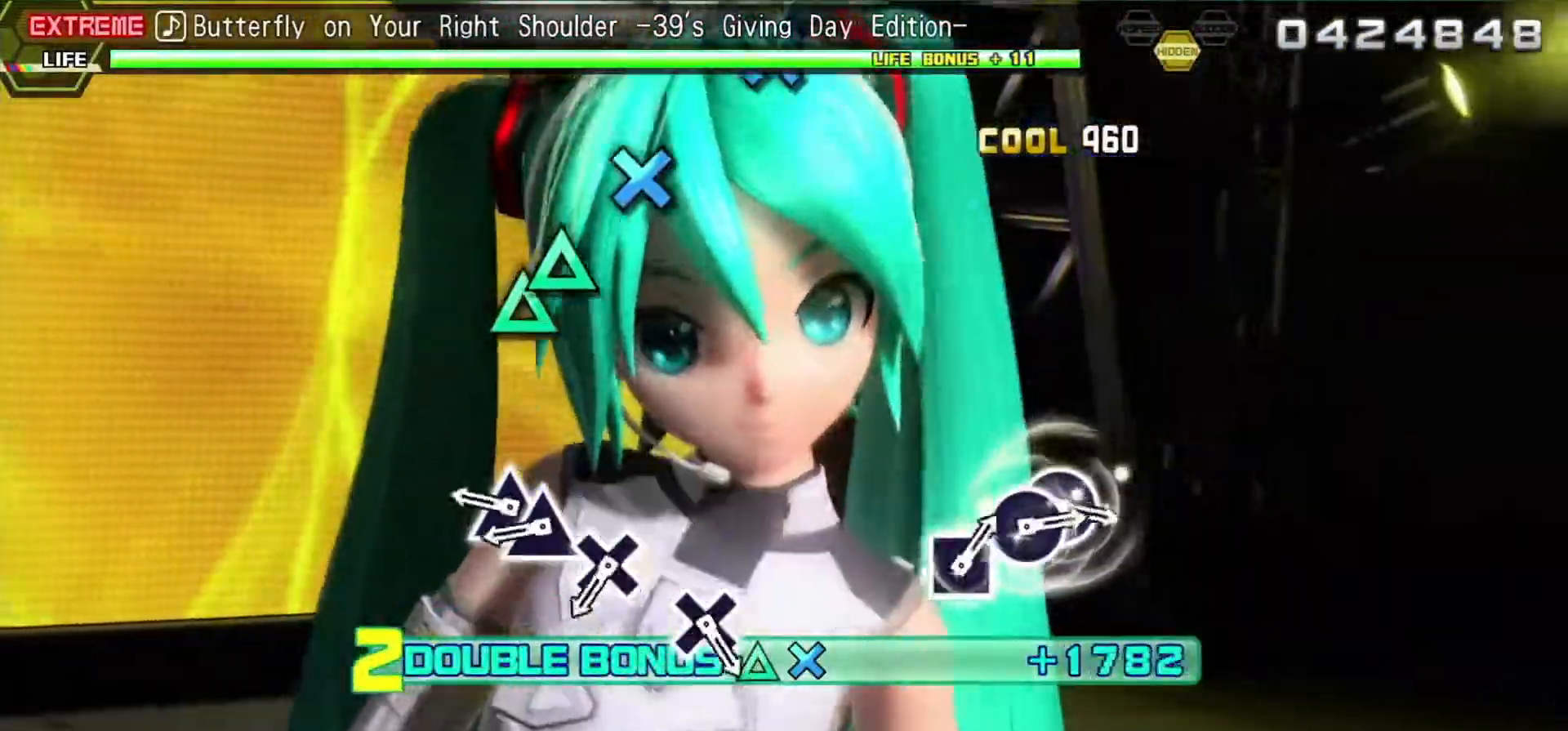
{"buttons": ["R2", "DPAD_UP"], "events": [[350, "TRIANGLE", "down"], [467, "TRIANGLE", "up"], [500, "DPAD_UP", "down"]]}
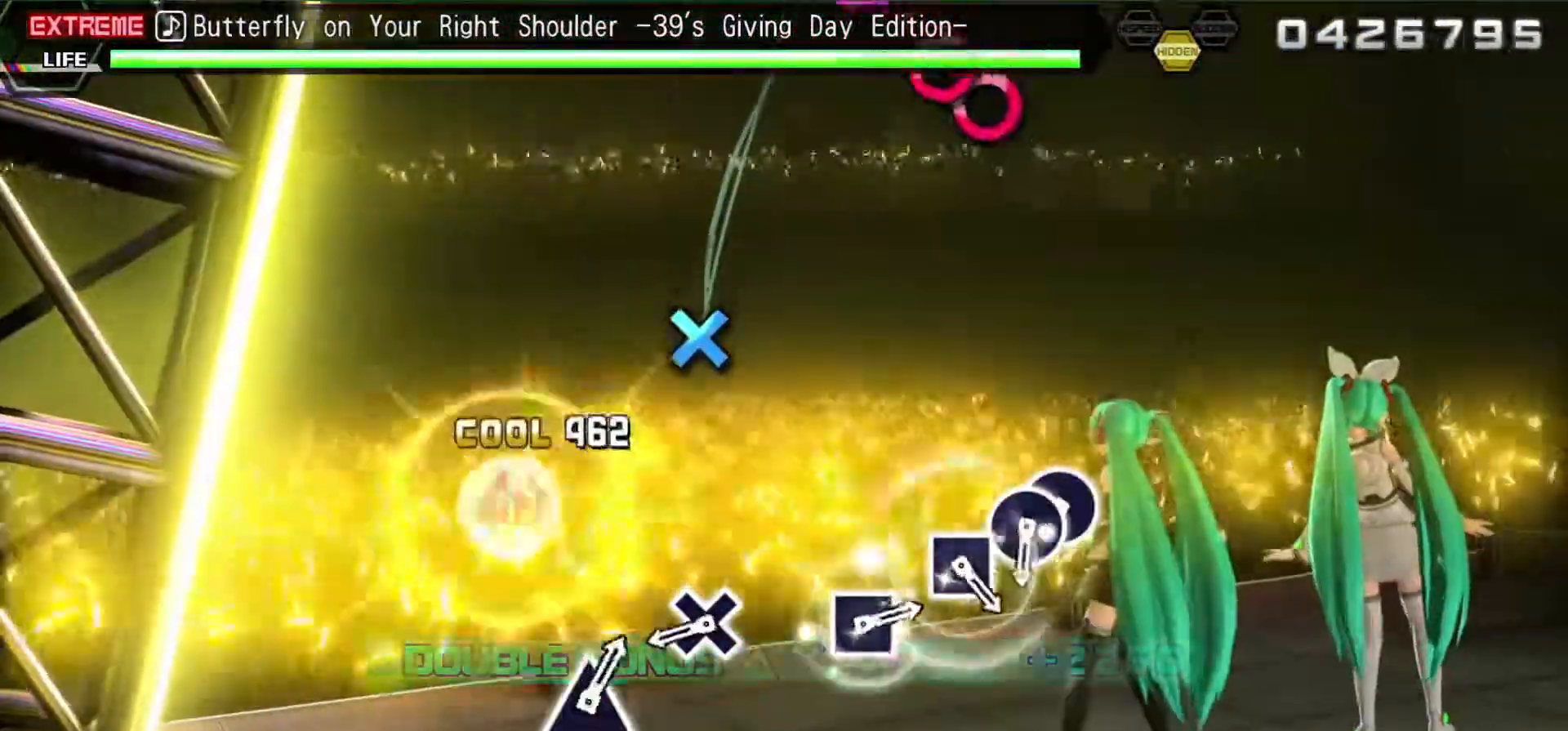
{"buttons": ["CROSS", "R2"], "events": [[100, "DPAD_UP", "up"], [200, "CROSS", "down"], [317, "CROSS", "up"], [500, "CROSS", "down"]]}
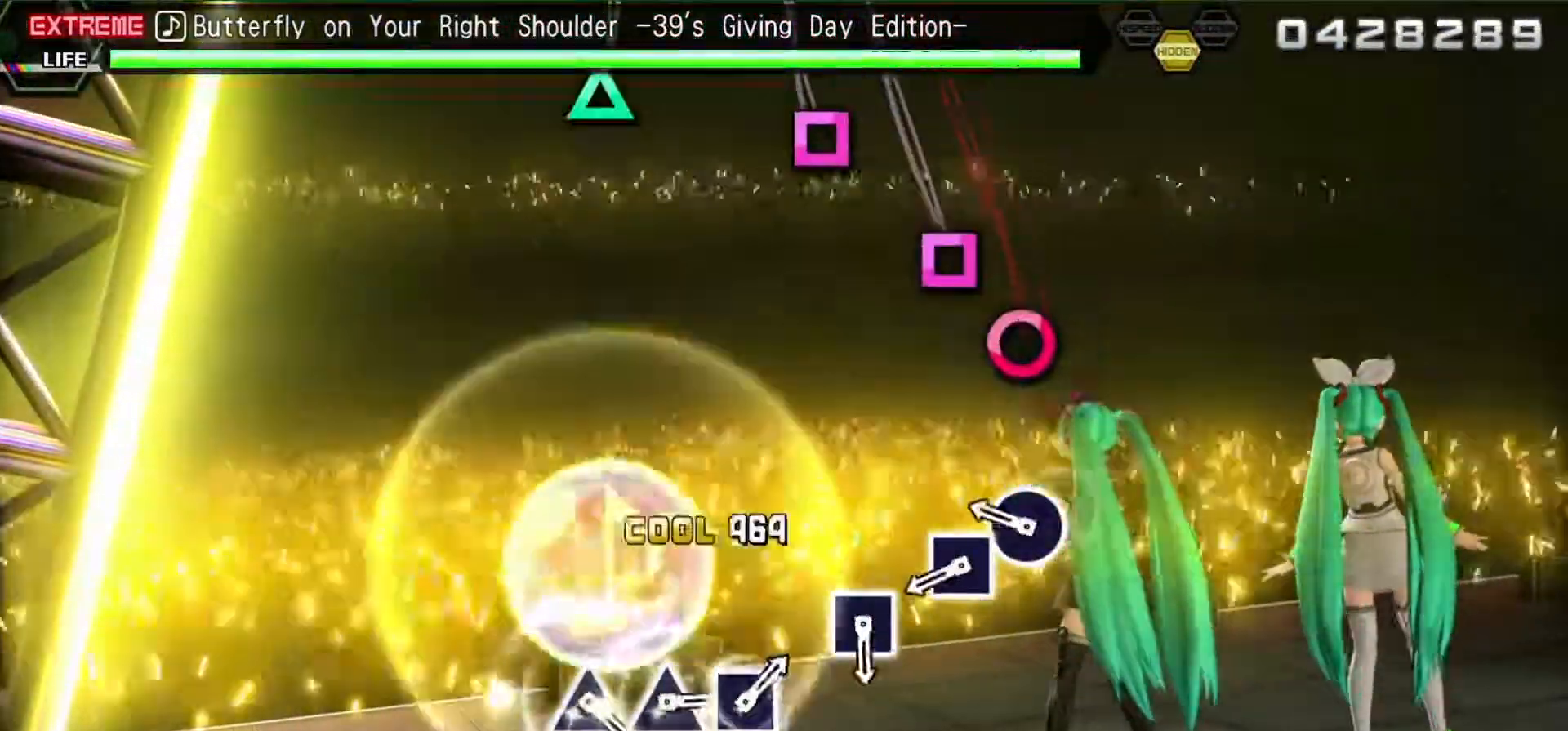
{"buttons": ["R2"], "events": [[117, "CROSS", "up"], [233, "CIRCLE", "down"], [367, "CIRCLE", "up"], [367, "DPAD_RIGHT", "down"], [450, "DPAD_RIGHT", "up"]]}
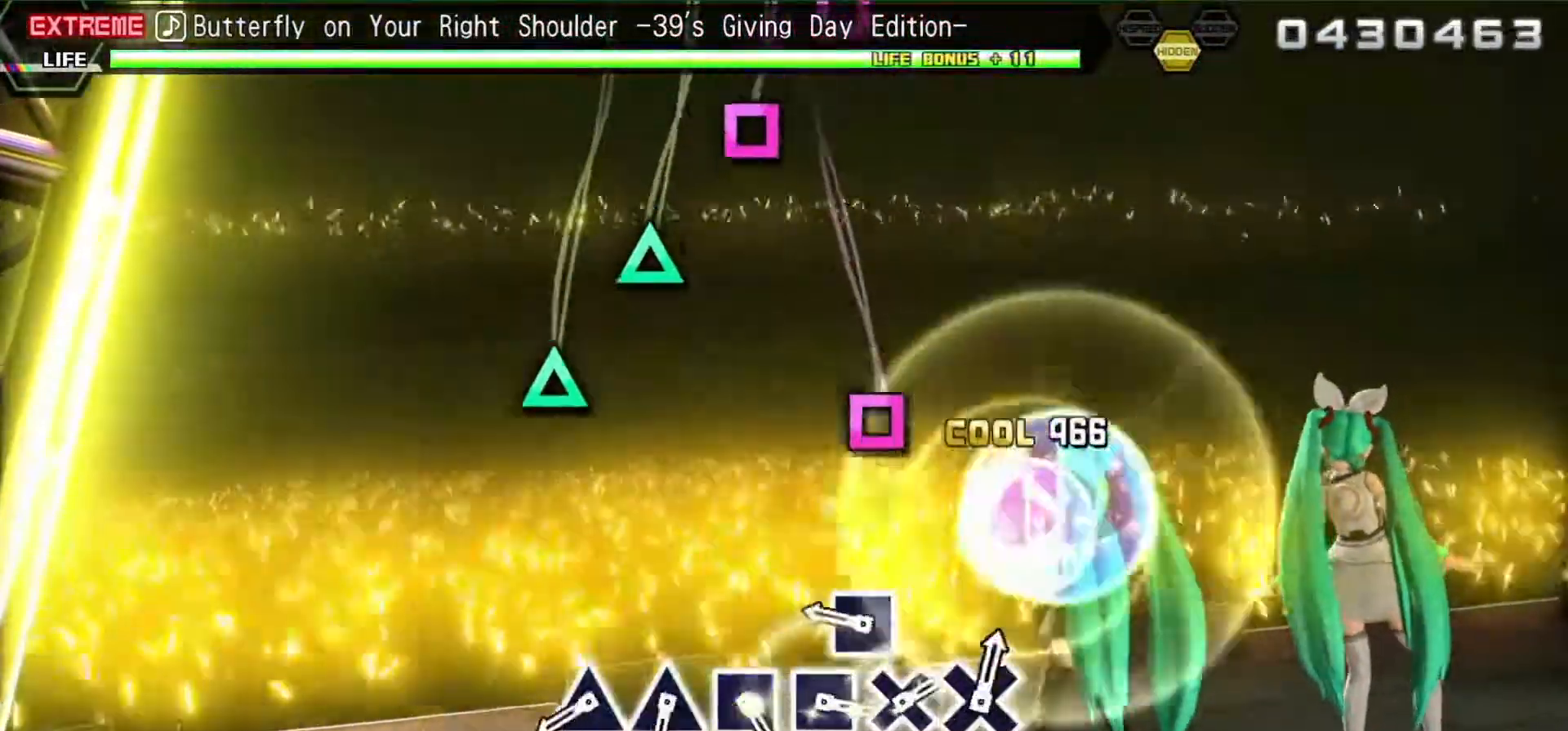
{"buttons": ["R2"], "events": [[100, "SQUARE", "down"], [217, "SQUARE", "up"], [350, "SQUARE", "down"], [433, "SQUARE", "up"]]}
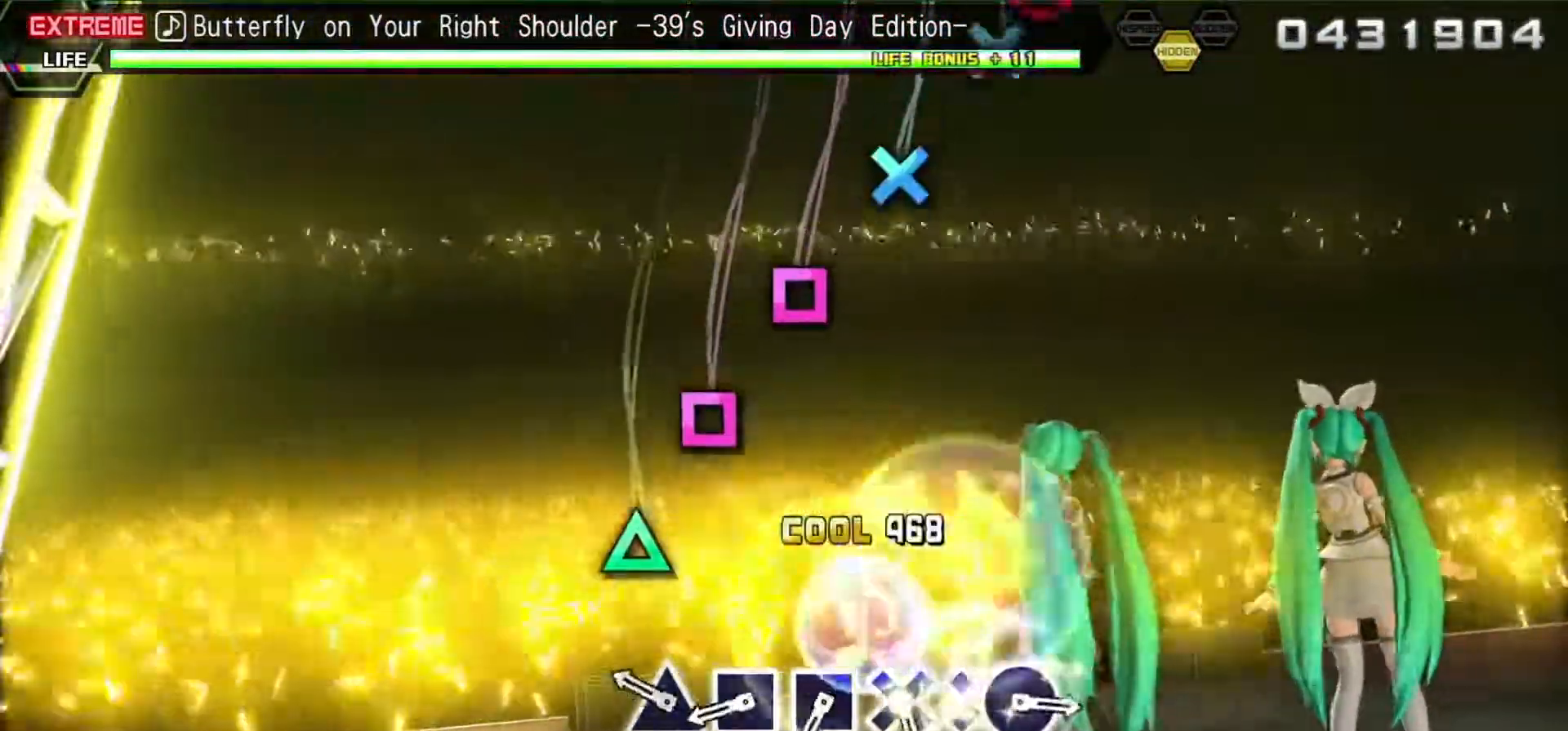
{"buttons": ["R2"], "events": [[83, "TRIANGLE", "down"], [183, "TRIANGLE", "up"], [300, "TRIANGLE", "down"], [367, "TRIANGLE", "up"]]}
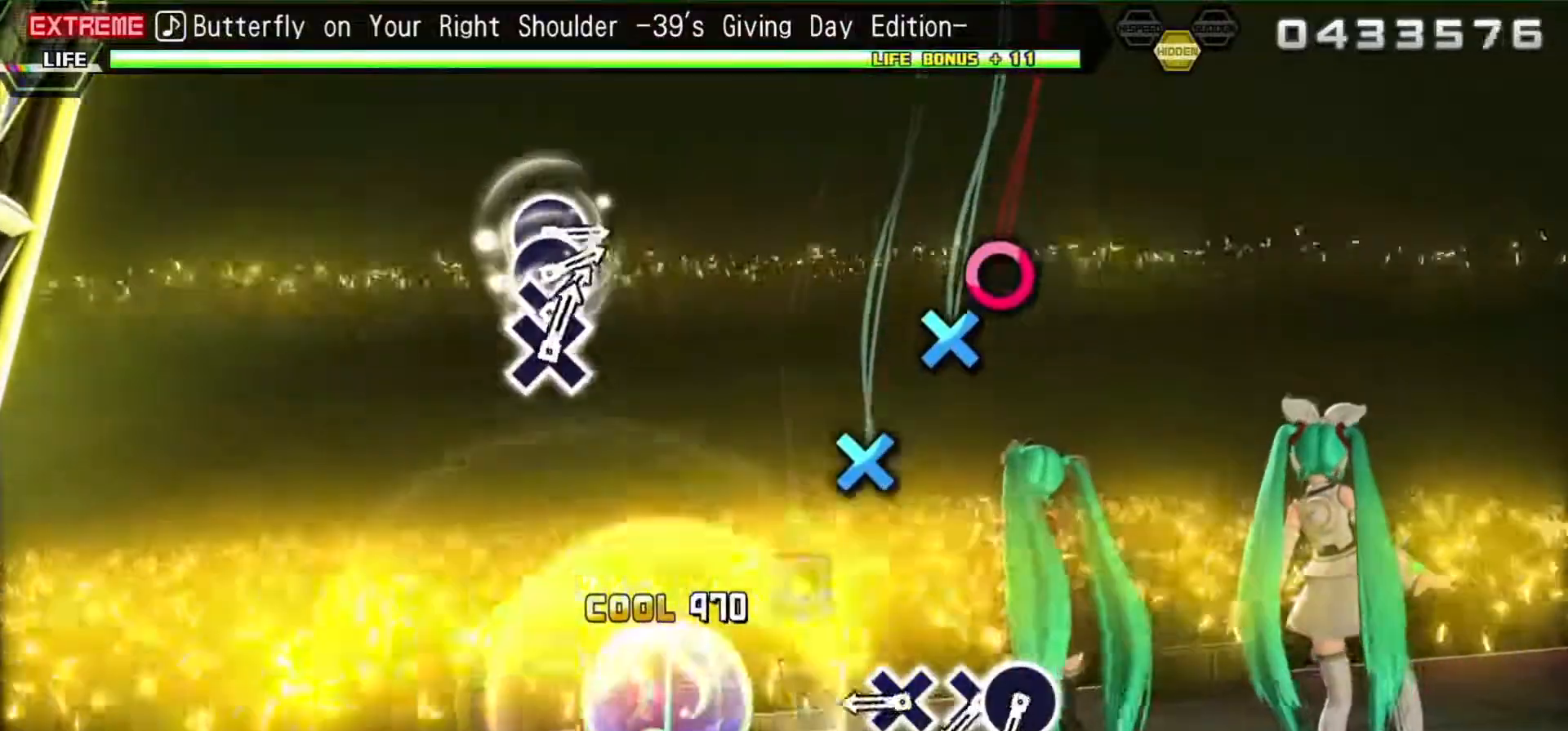
{"buttons": ["CROSS", "R2"], "events": [[33, "SQUARE", "down"], [100, "SQUARE", "up"], [250, "SQUARE", "down"], [333, "SQUARE", "up"], [467, "CROSS", "down"]]}
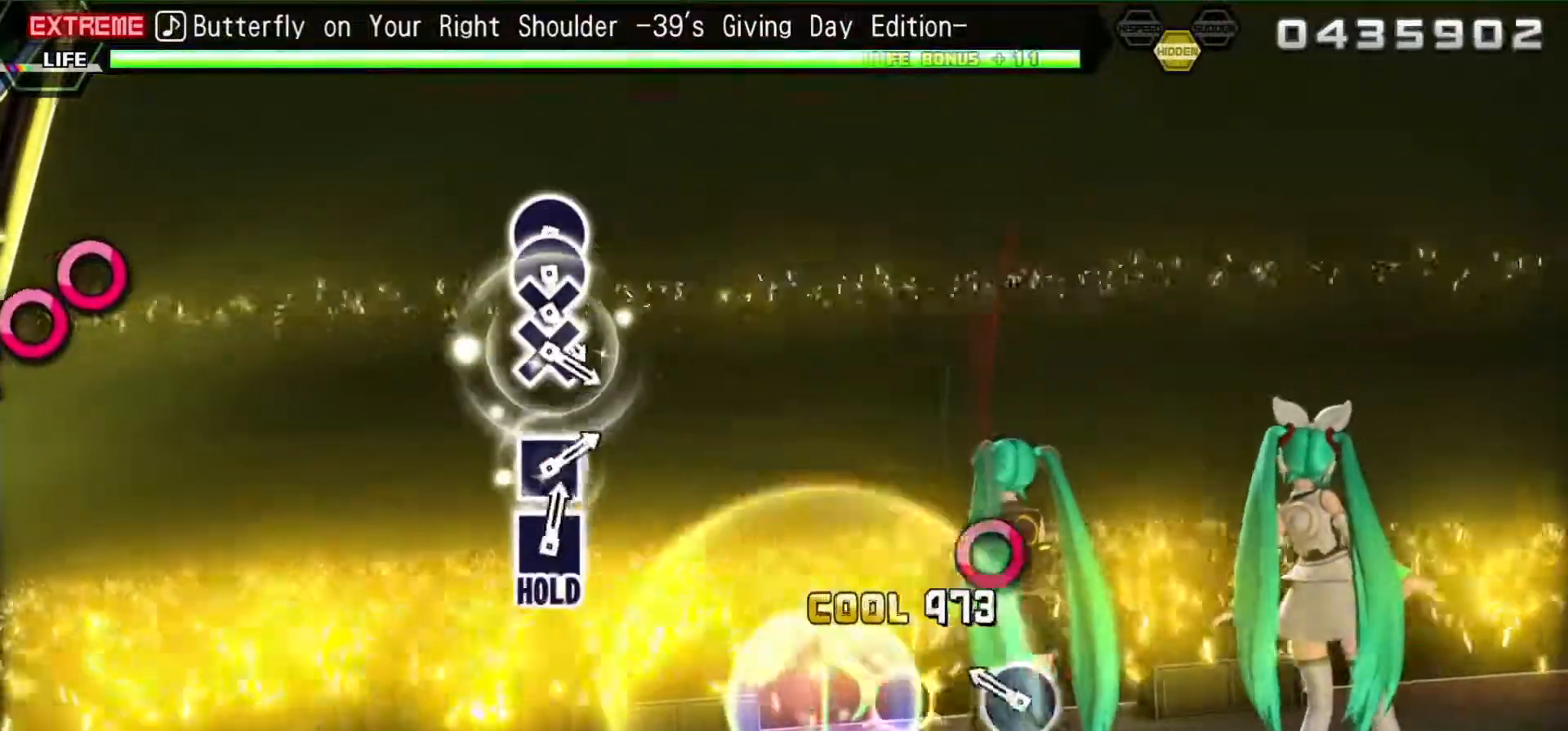
{"buttons": ["R2"], "events": [[317, "CROSS", "up"], [317, "DPAD_RIGHT", "down"], [417, "DPAD_RIGHT", "up"]]}
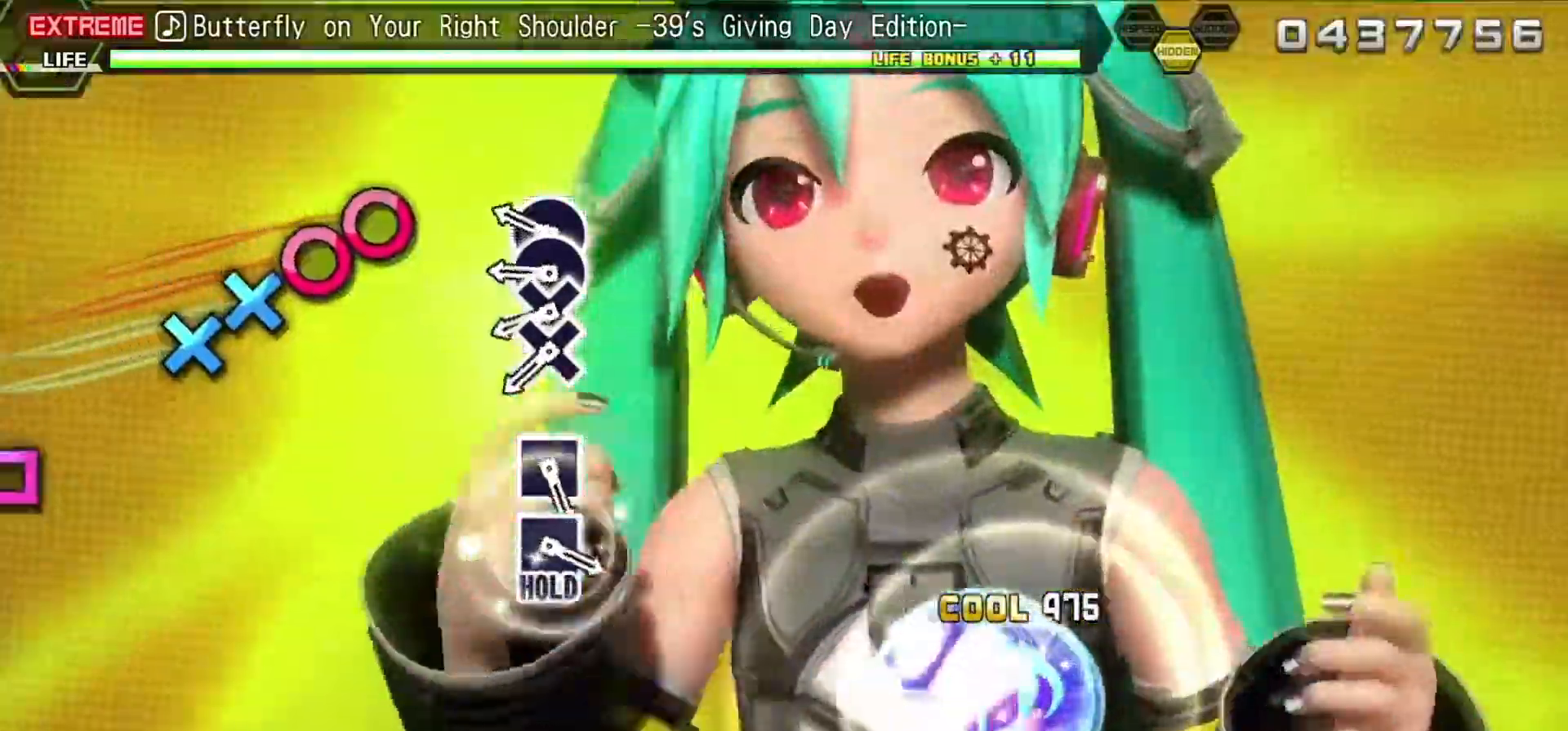
{"buttons": ["R2", "DPAD_RIGHT"], "events": [[333, "CIRCLE", "down"], [417, "CIRCLE", "up"], [433, "DPAD_RIGHT", "down"]]}
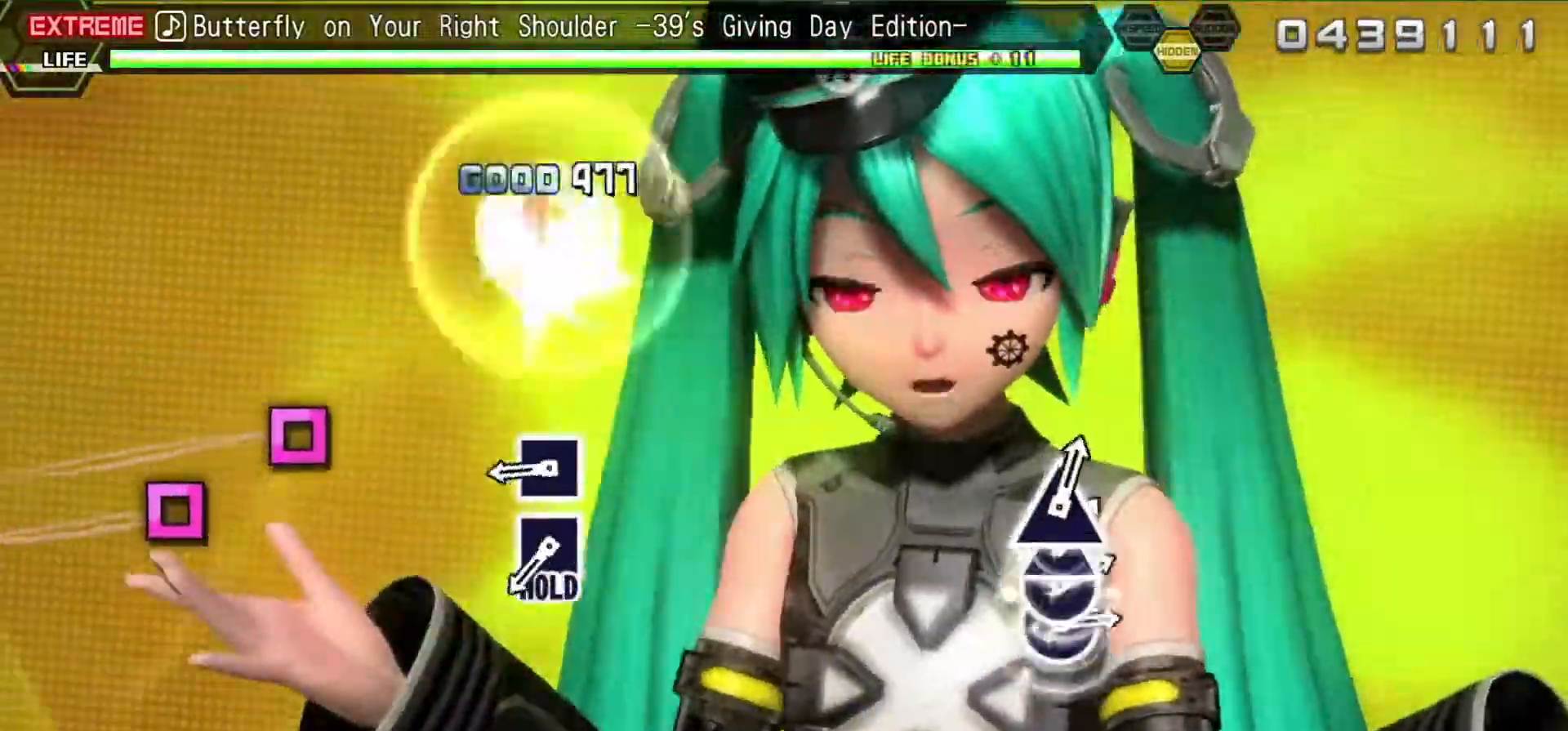
{"buttons": ["SQUARE", "R2"], "events": [[17, "DPAD_RIGHT", "up"], [50, "CROSS", "down"], [150, "CROSS", "up"], [200, "DPAD_DOWN", "down"], [250, "DPAD_DOWN", "up"], [467, "SQUARE", "down"]]}
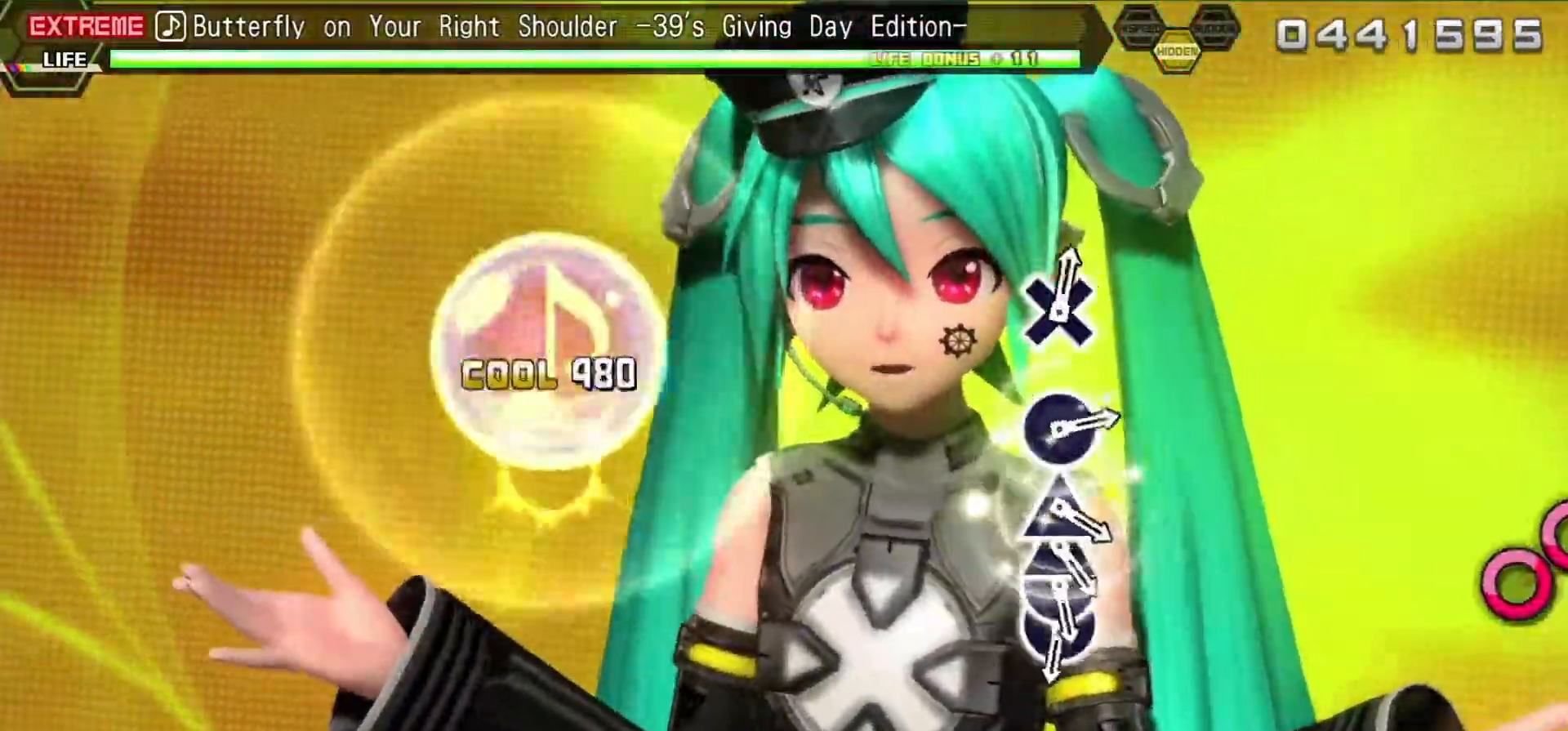
{"buttons": ["L2"], "events": [[50, "SQUARE", "up"], [167, "SQUARE", "down"], [200, "L2", "down"], [317, "R2", "up"], [317, "SQUARE", "up"]]}
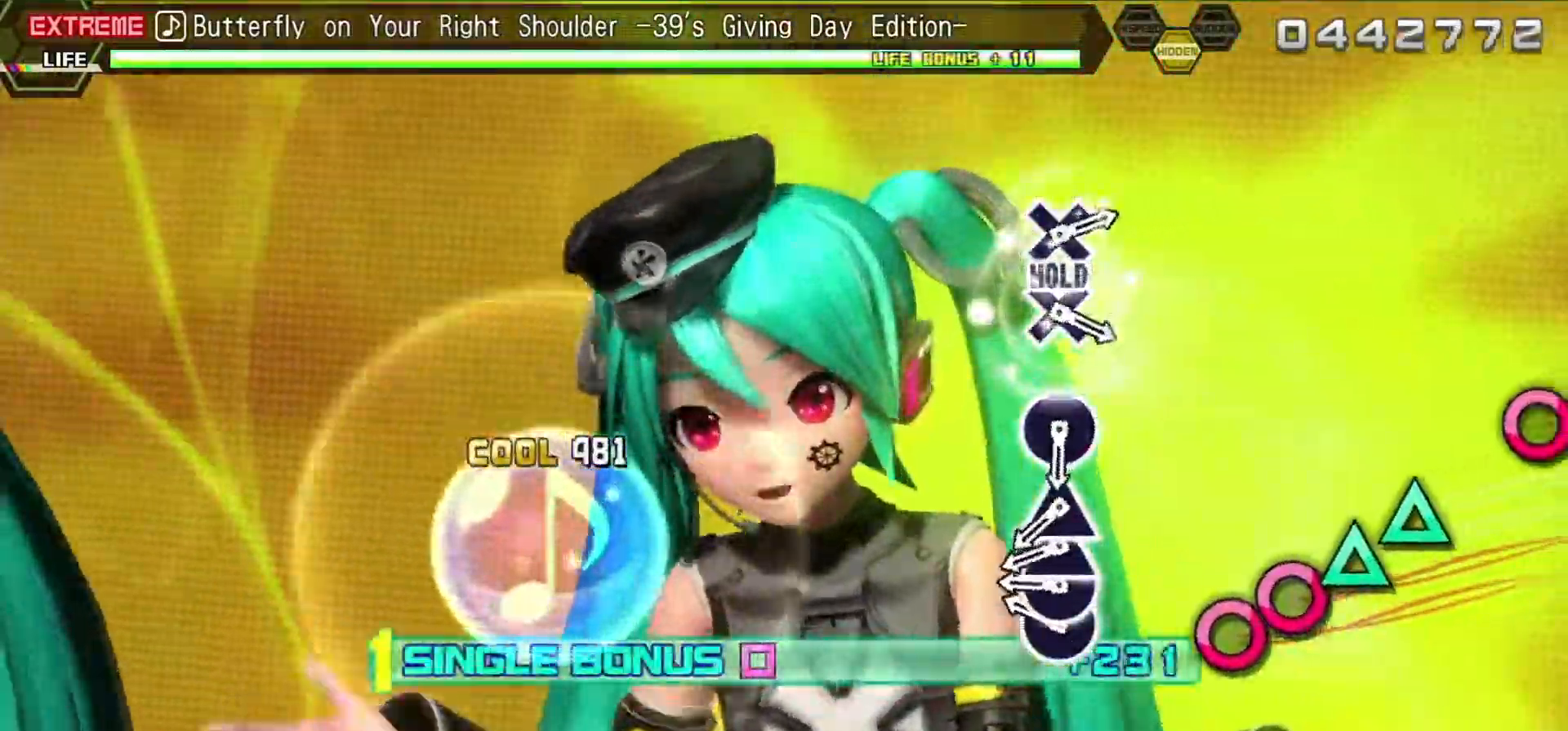
{"buttons": ["L2", "DPAD_RIGHT"], "events": [[283, "CIRCLE", "down"], [367, "CIRCLE", "up"], [417, "DPAD_RIGHT", "down"]]}
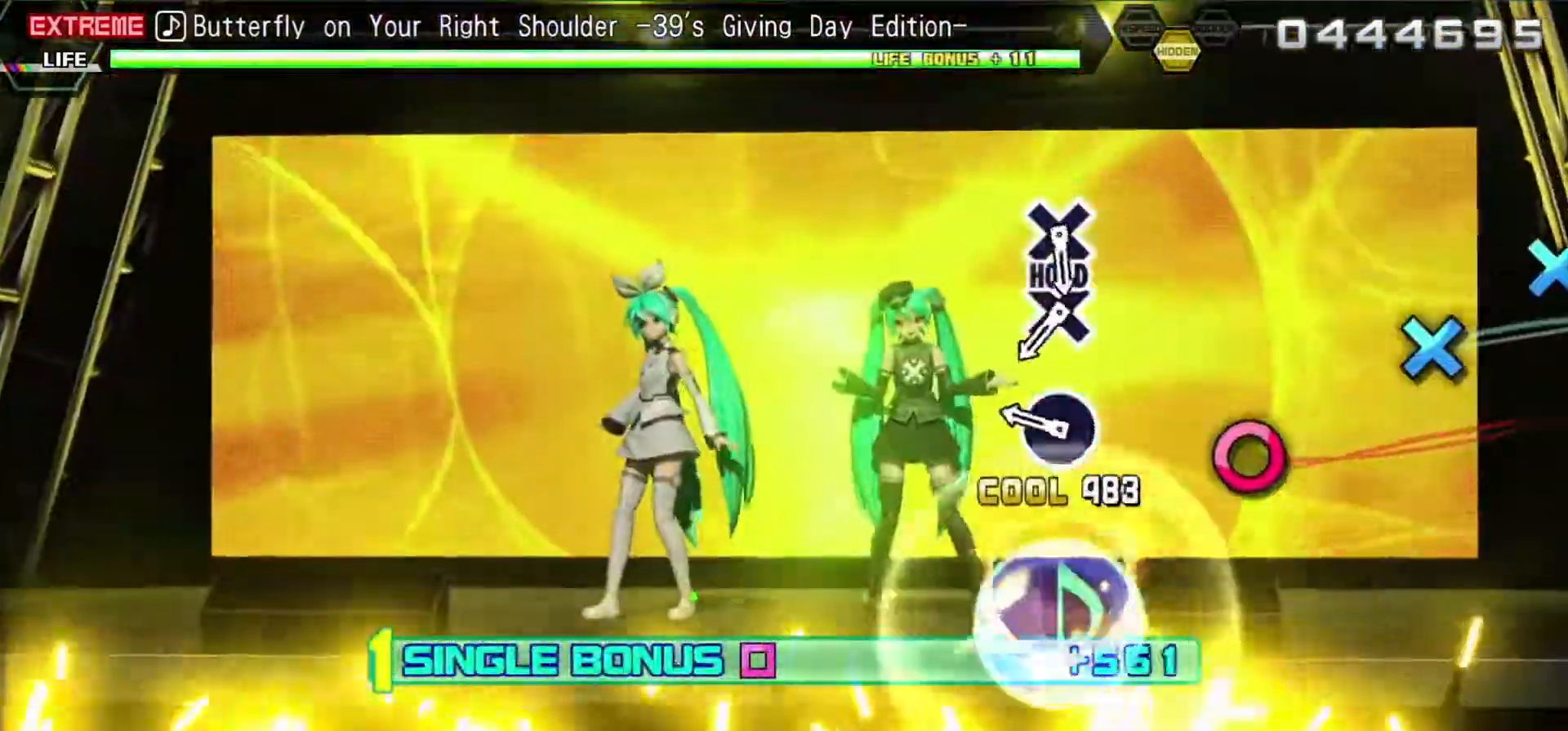
{"buttons": ["L2"], "events": [[33, "DPAD_RIGHT", "up"], [33, "TRIANGLE", "down"], [117, "TRIANGLE", "up"], [150, "DPAD_UP", "down"], [267, "DPAD_UP", "up"], [333, "CIRCLE", "down"], [433, "CIRCLE", "up"]]}
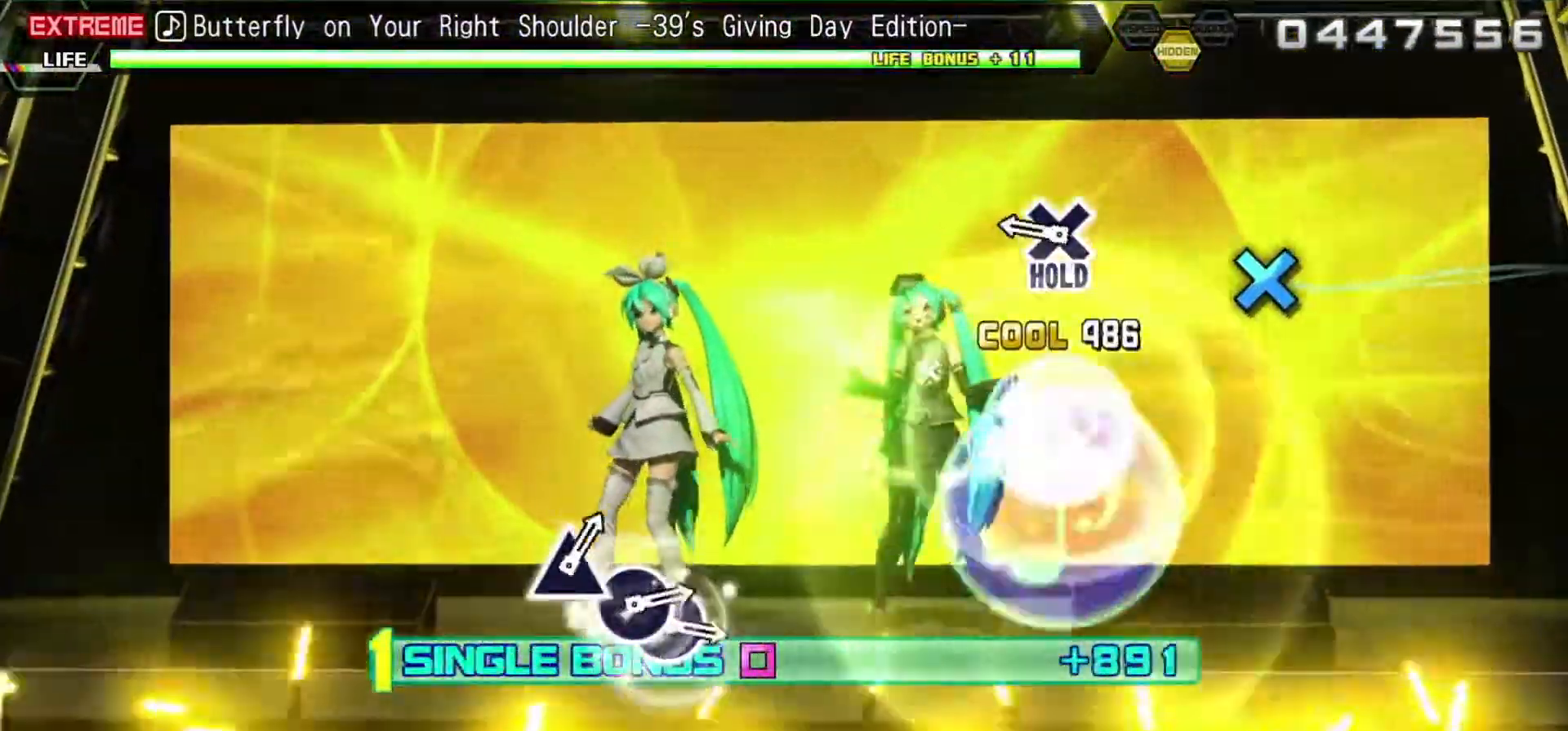
{"buttons": ["CROSS", "L2", "R2"], "events": [[167, "CROSS", "down"], [450, "R2", "down"]]}
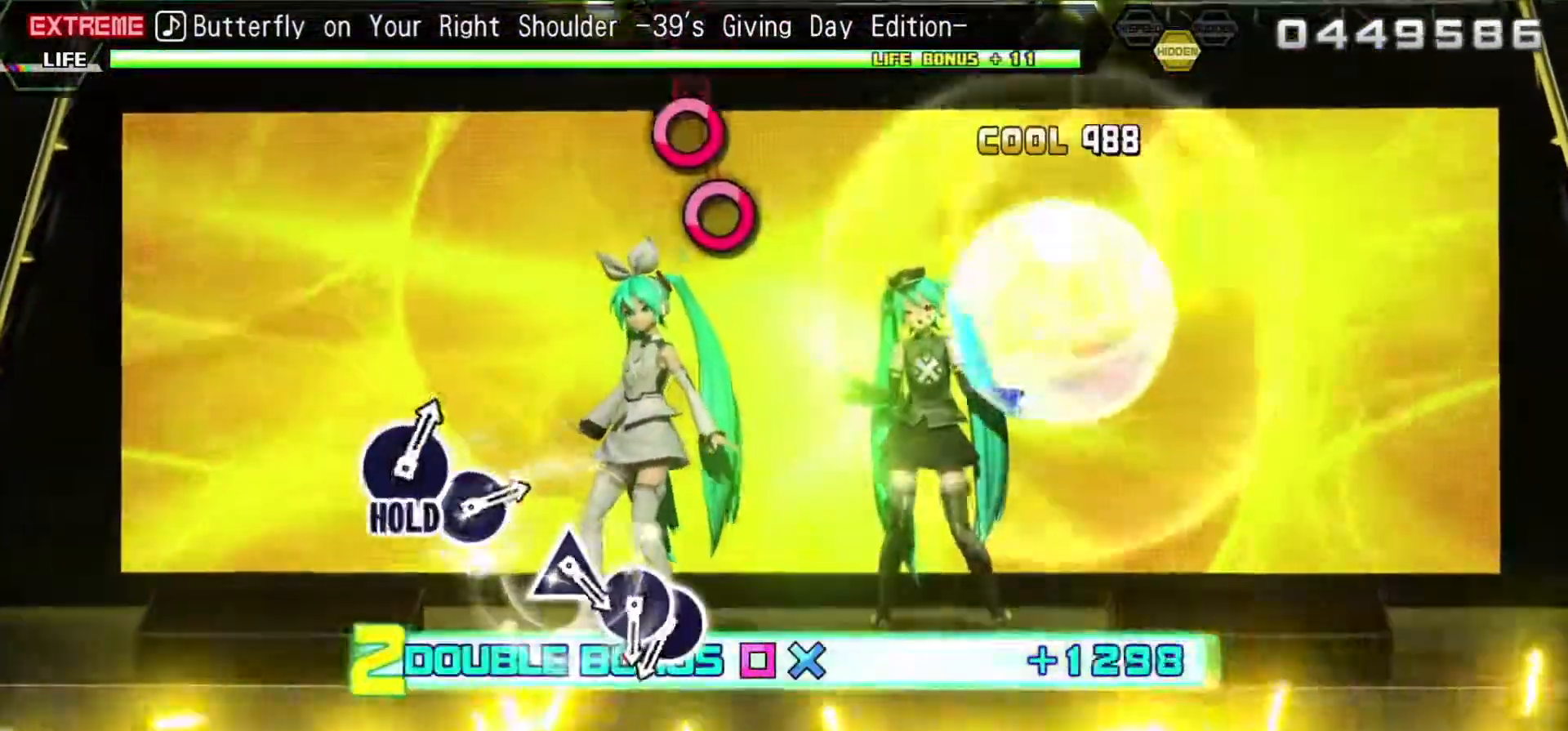
{"buttons": ["R2"], "events": [[83, "CROSS", "up"], [83, "L2", "up"]]}
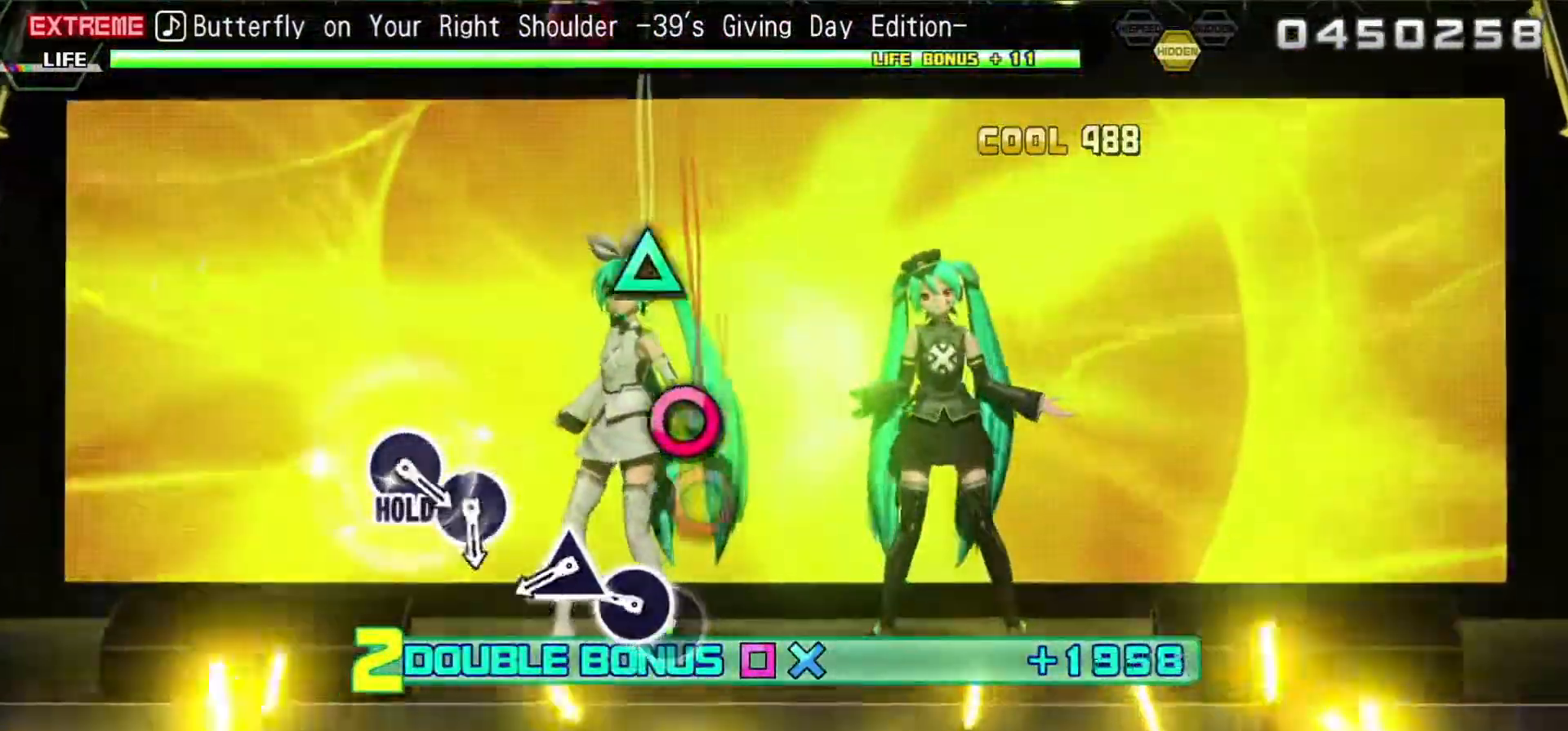
{"buttons": ["R2"], "events": [[250, "CIRCLE", "down"], [317, "CIRCLE", "up"], [350, "DPAD_RIGHT", "down"], [467, "DPAD_RIGHT", "up"]]}
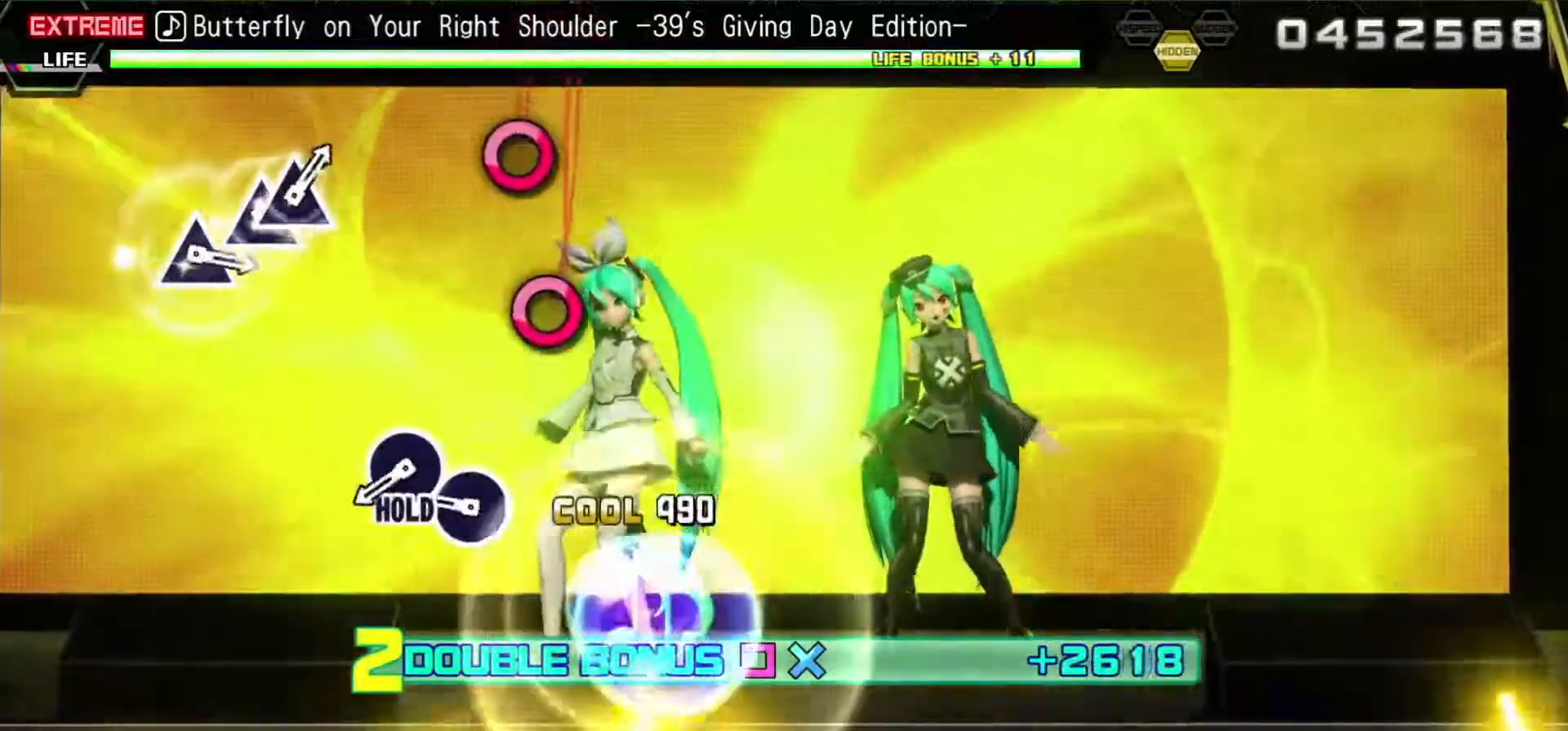
{"buttons": ["R2"], "events": [[67, "TRIANGLE", "down"], [167, "TRIANGLE", "up"], [450, "CIRCLE", "down"], [483, "CIRCLE", "up"]]}
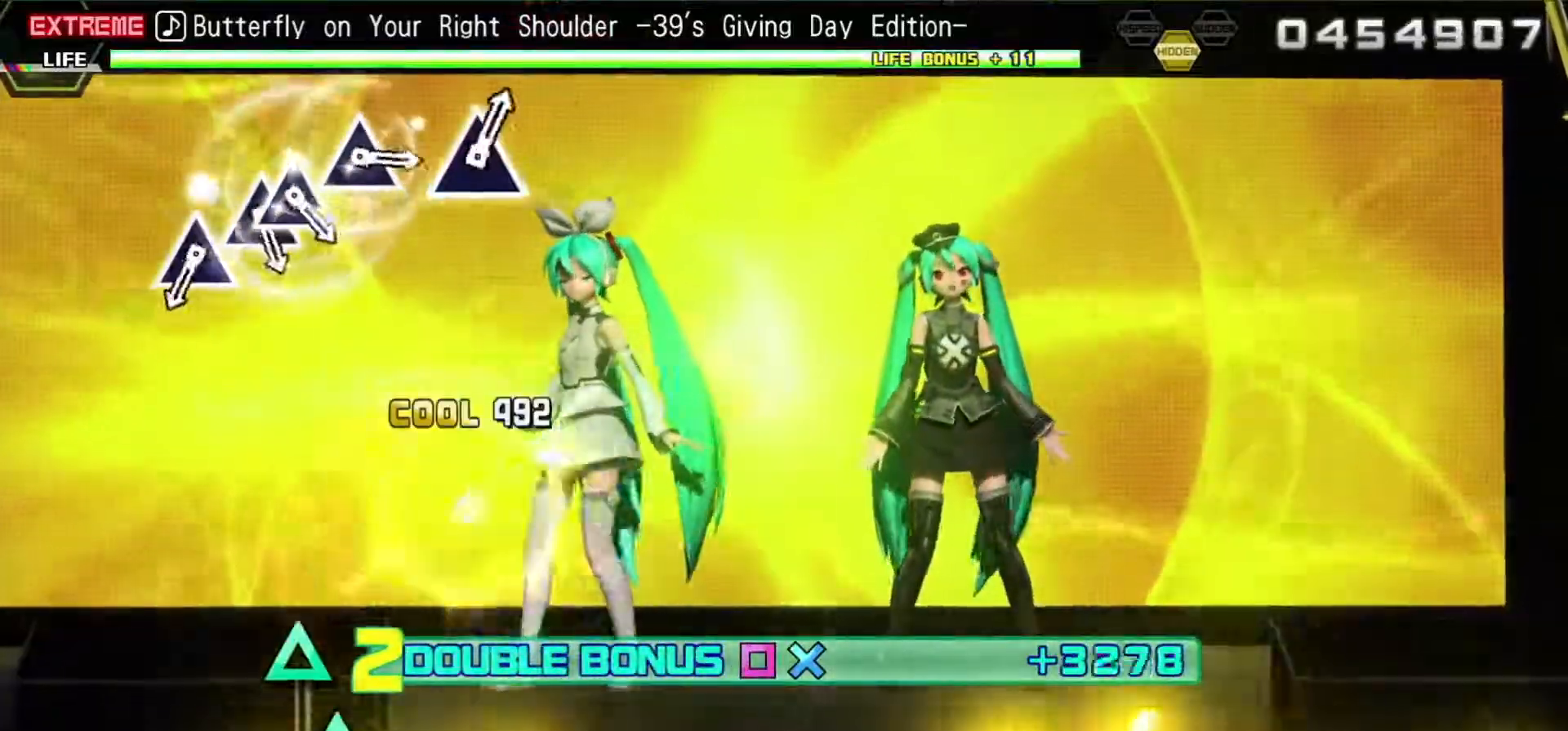
{"buttons": ["L2"], "events": [[100, "CIRCLE", "down"], [150, "L2", "down"], [233, "CIRCLE", "up"], [233, "R2", "up"]]}
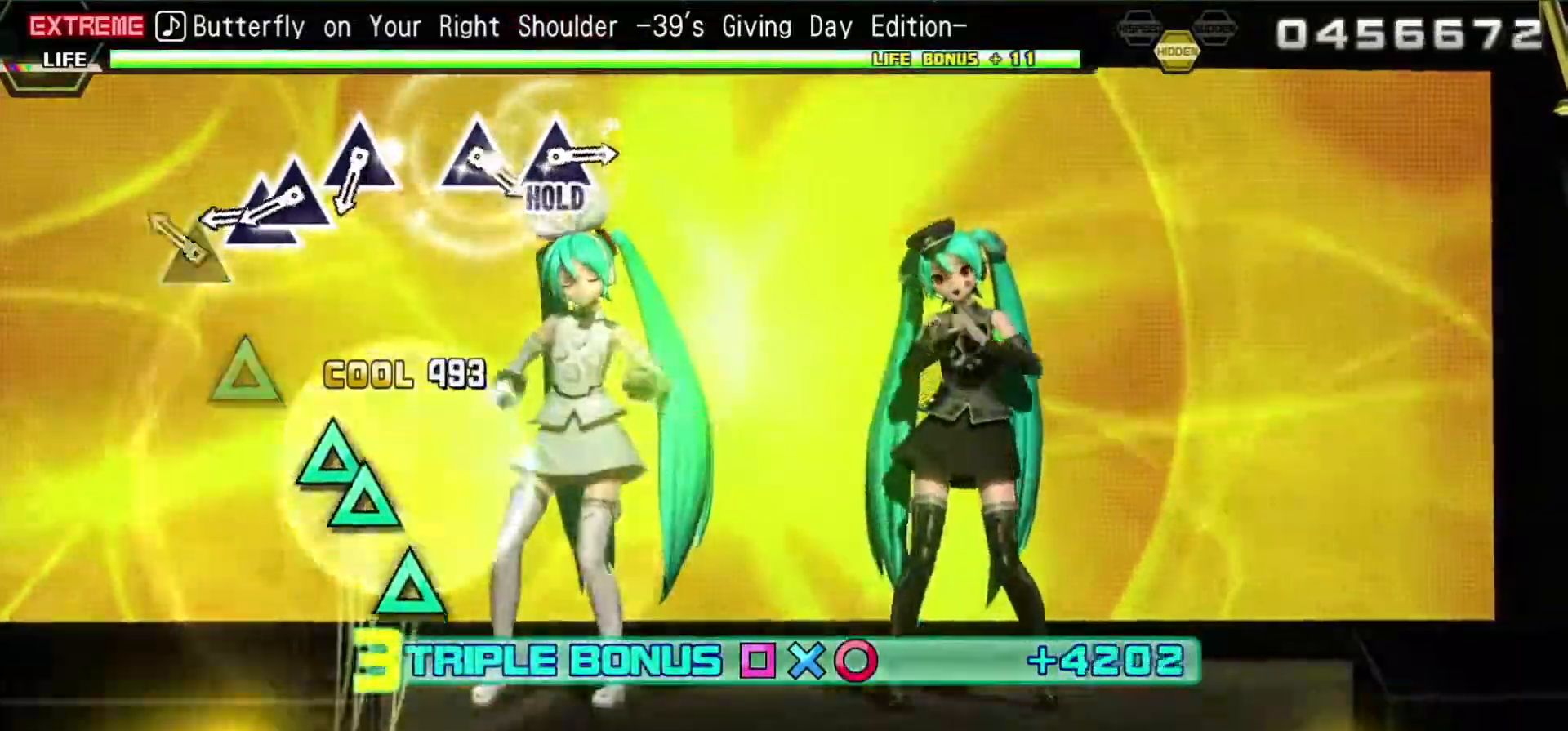
{"buttons": ["TRIANGLE", "L2"]}